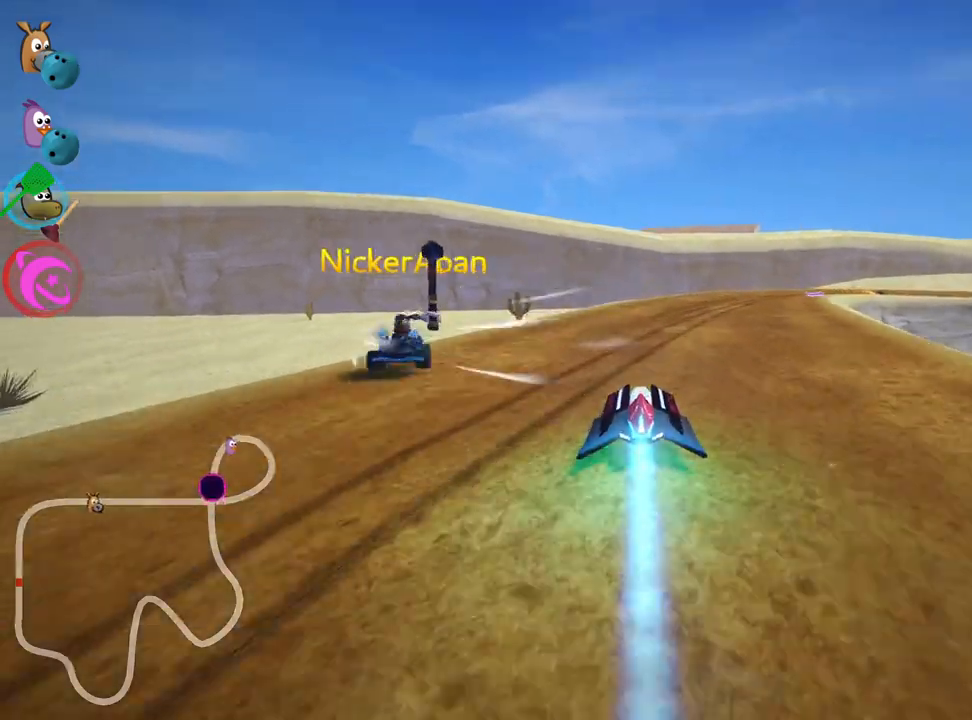
Gameplay with keyboard; each line is a JSON object with the keys held at the frame after it. "events" lists presses ("down") and releases ("up") of "down", "fire", "left", "look", "nitro", "right", "skid" and "up" between this image and that frame as [ms after this image, input, new state], when the widget could be followed in between. No other keys are recorded. Mouse input is not recorded. Key names are as the overlay labels them; some are game actions (e.g. jump) rather than physical keys.
{"keys": ["left", "skid", "up"], "events": [[150, "right", "up"], [417, "left", "down"]]}
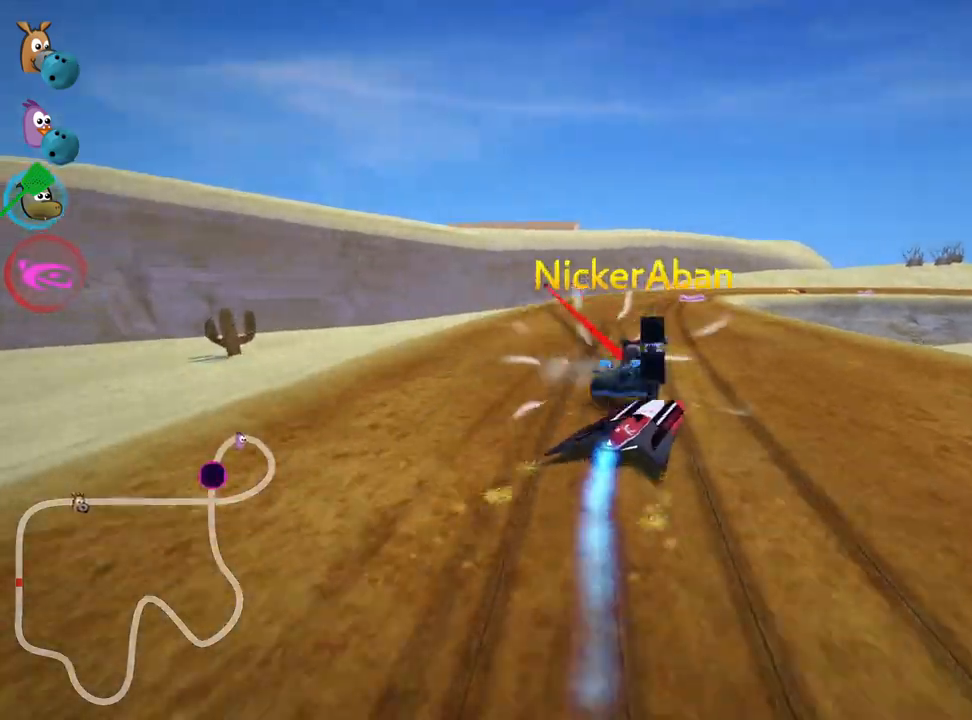
{"keys": ["left", "skid", "up"], "events": []}
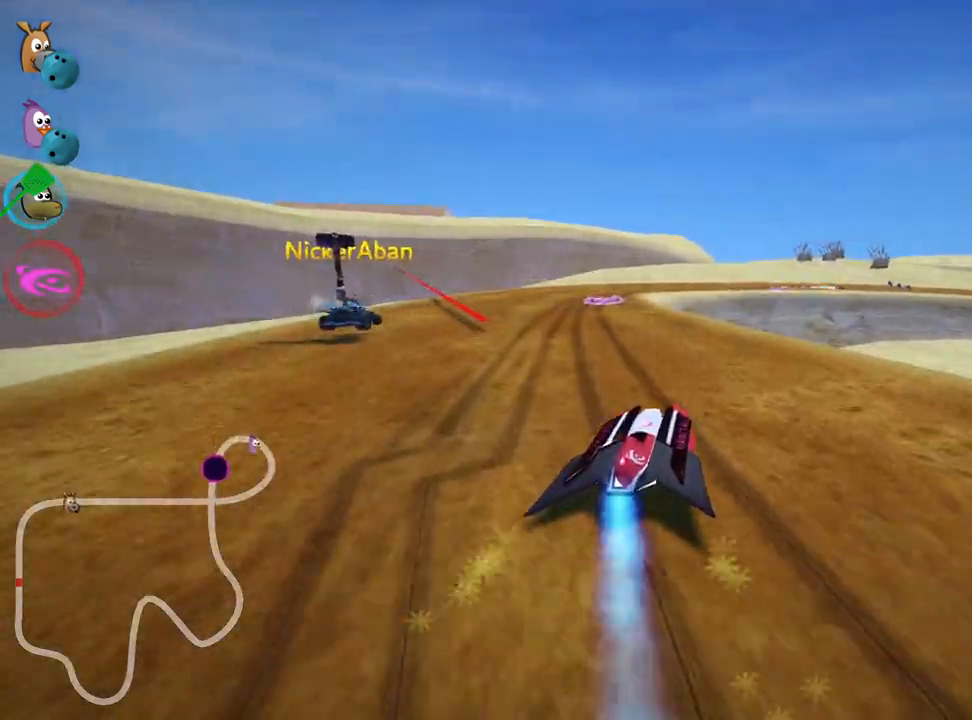
{"keys": ["left", "up"], "events": [[217, "nitro", "down"], [450, "nitro", "up"], [483, "skid", "up"]]}
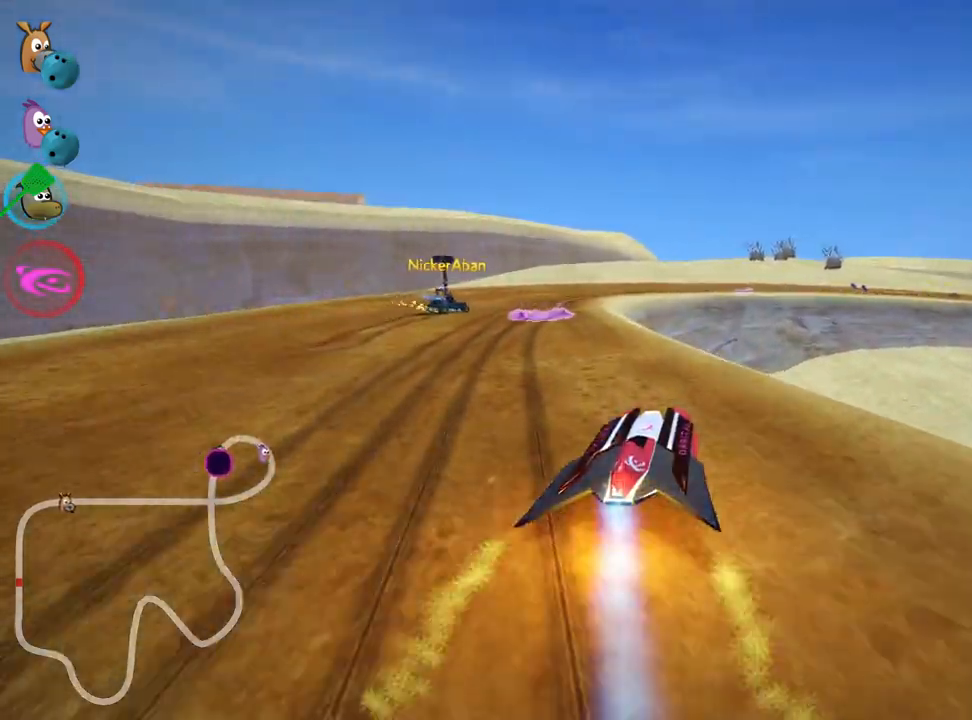
{"keys": ["up"], "events": [[67, "left", "up"]]}
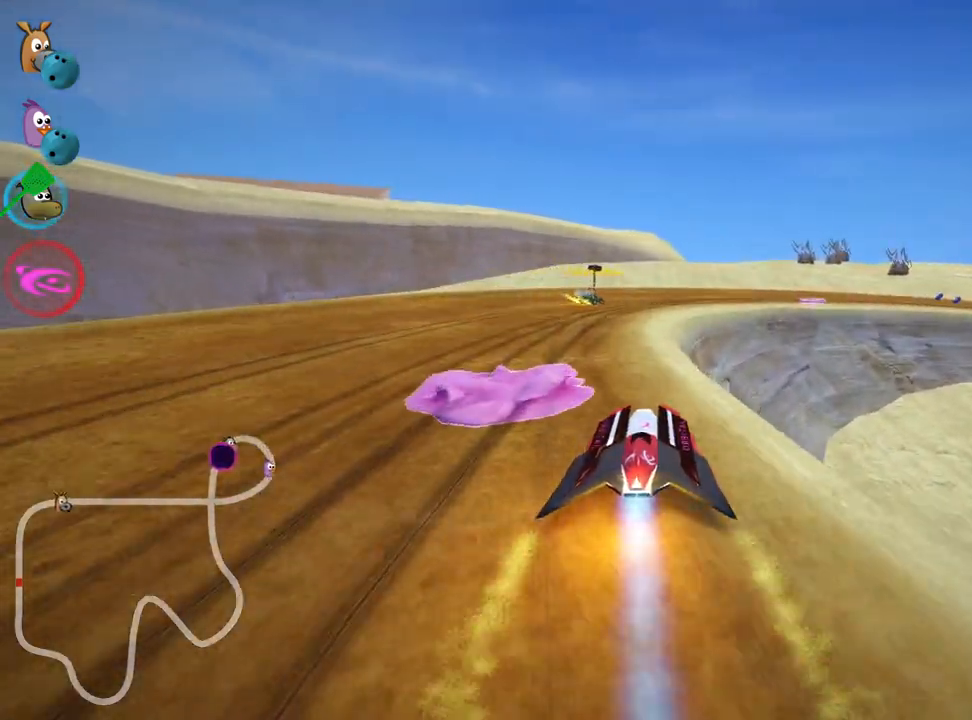
{"keys": ["up"], "events": [[133, "left", "down"], [317, "left", "up"]]}
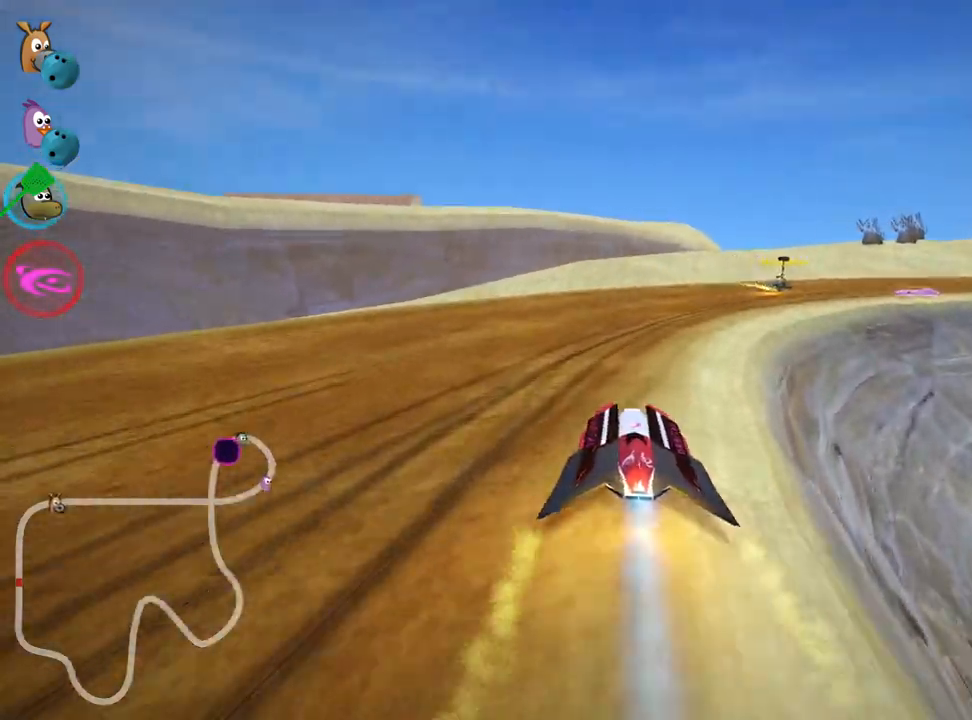
{"keys": ["right", "skid", "up"], "events": [[250, "skid", "down"], [283, "right", "down"]]}
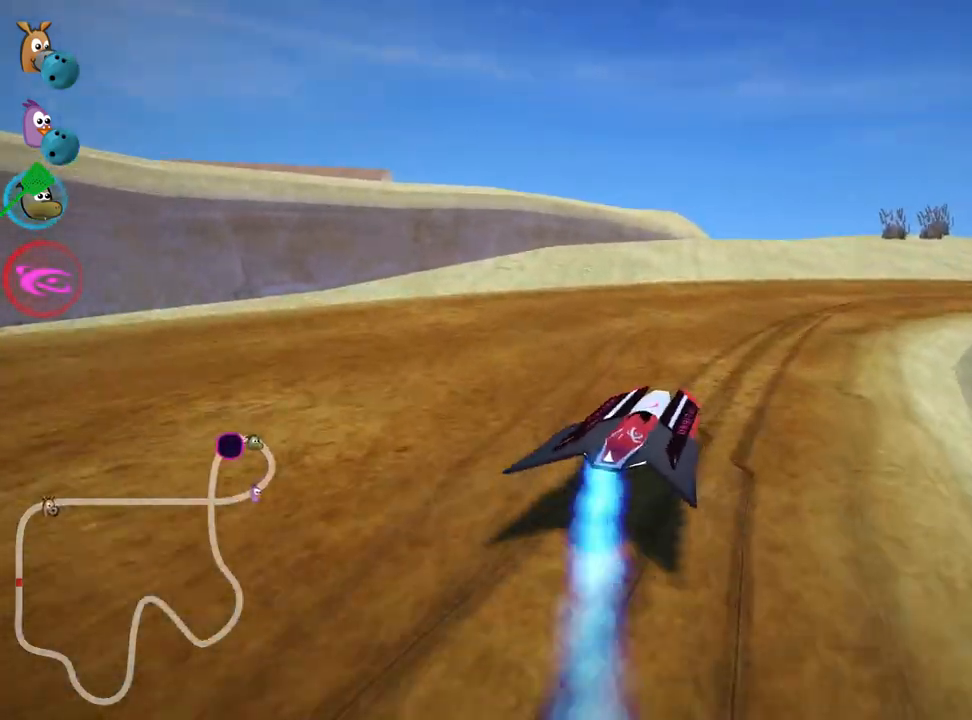
{"keys": ["left", "skid", "up"], "events": [[250, "left", "down"], [317, "right", "up"]]}
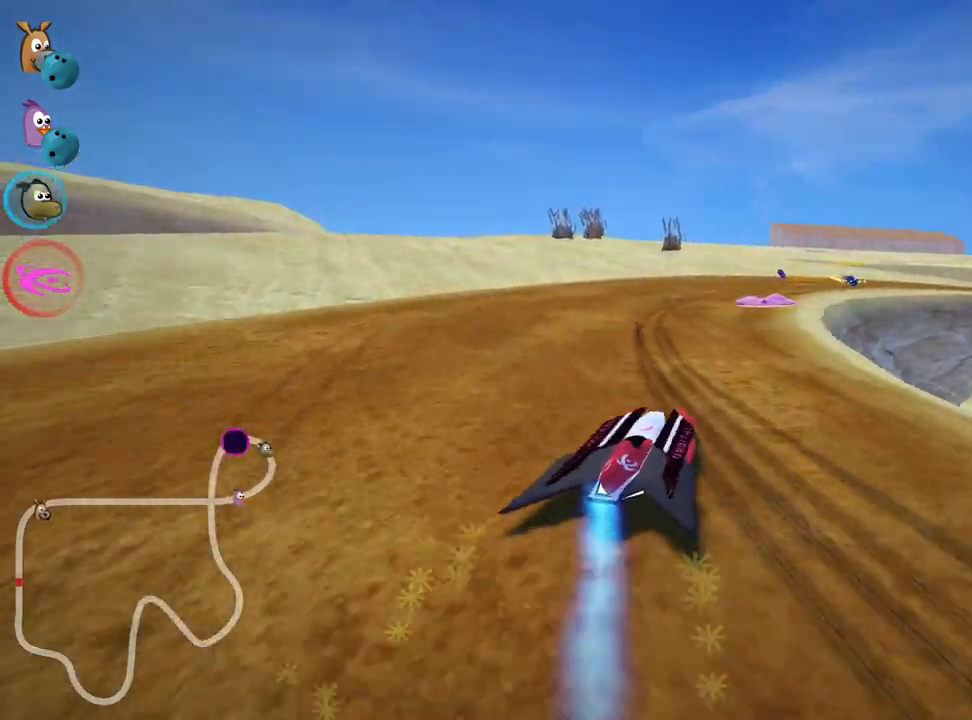
{"keys": ["right", "skid", "up"], "events": [[233, "left", "up"], [283, "right", "down"]]}
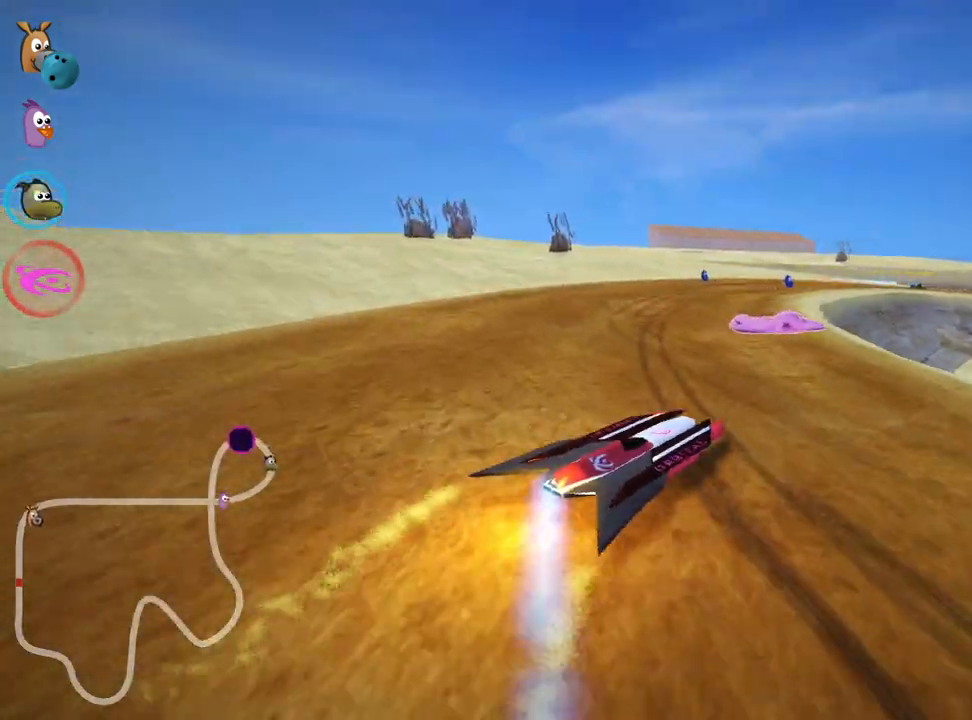
{"keys": ["skid", "up"], "events": [[50, "right", "up"], [67, "left", "down"], [383, "left", "up"]]}
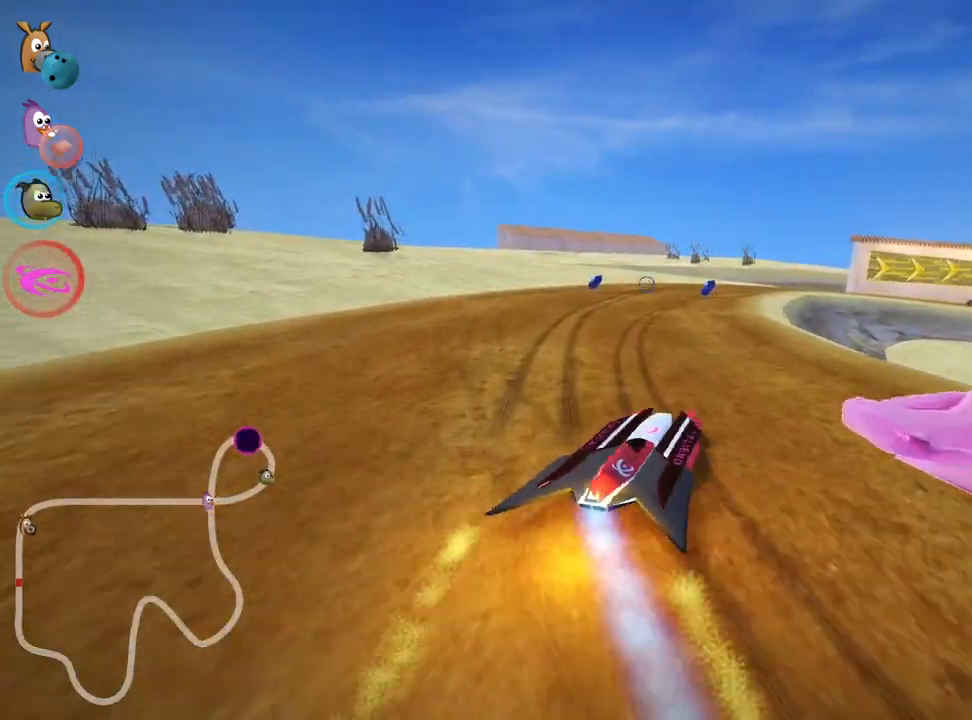
{"keys": ["skid", "up"], "events": [[267, "left", "down"], [500, "left", "up"]]}
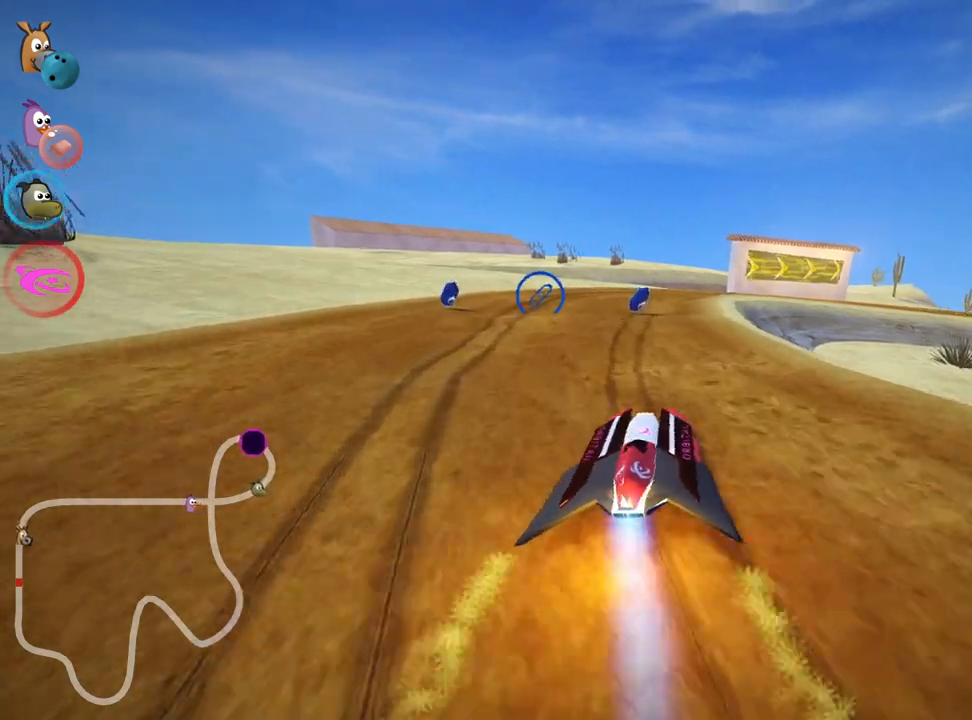
{"keys": ["left", "skid", "up"], "events": [[167, "left", "down"]]}
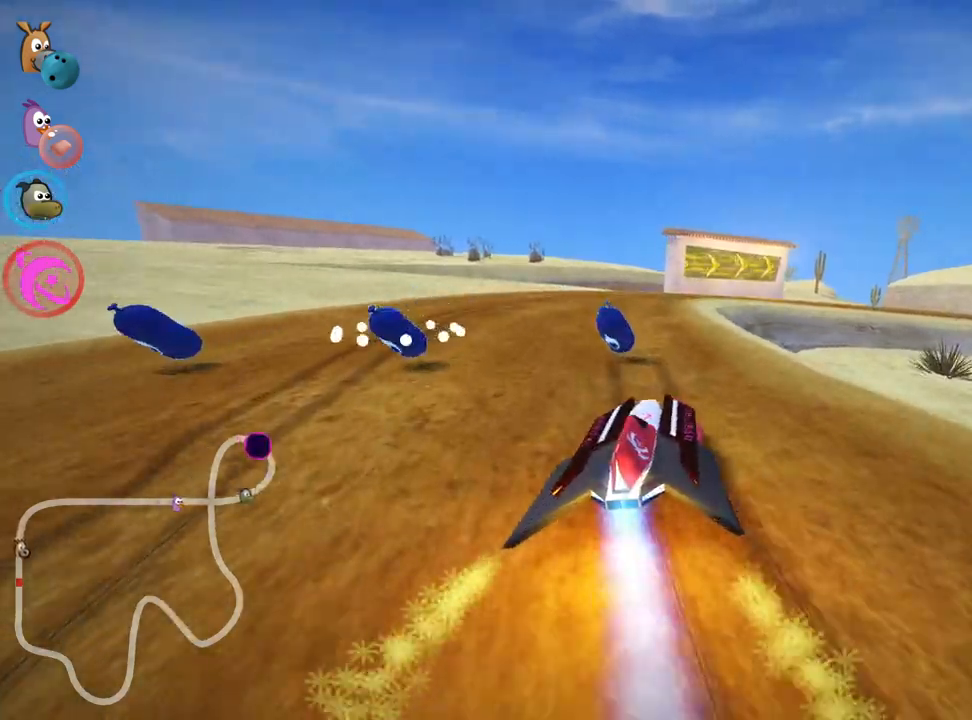
{"keys": ["left", "skid", "up"], "events": [[217, "nitro", "down"], [450, "nitro", "up"]]}
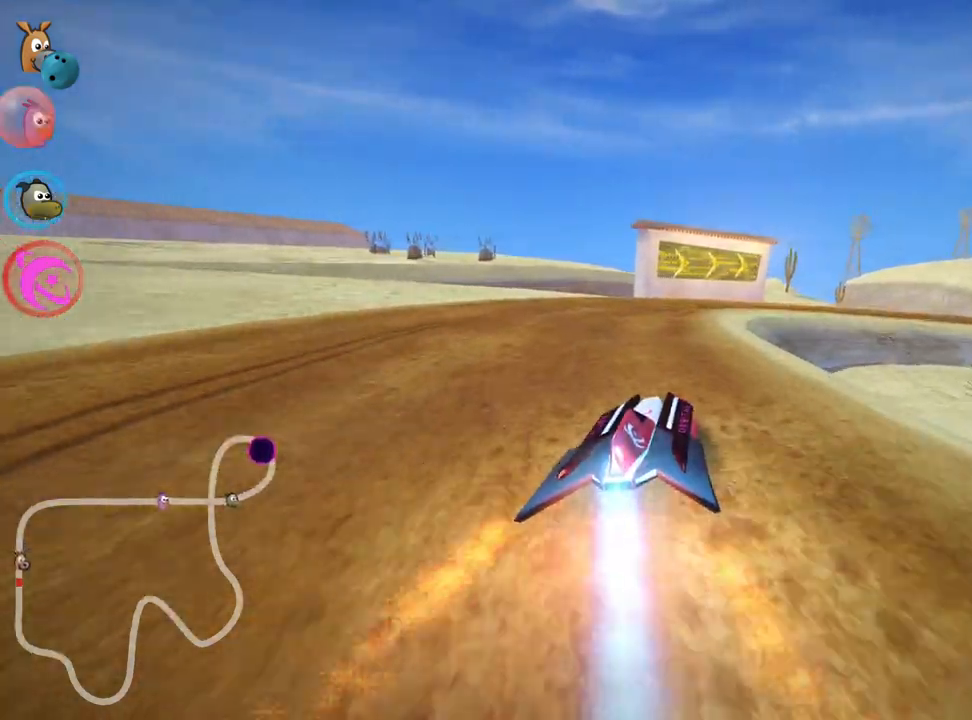
{"keys": ["right", "skid", "up"], "events": [[33, "left", "up"], [267, "left", "down"], [417, "right", "down"], [467, "left", "up"]]}
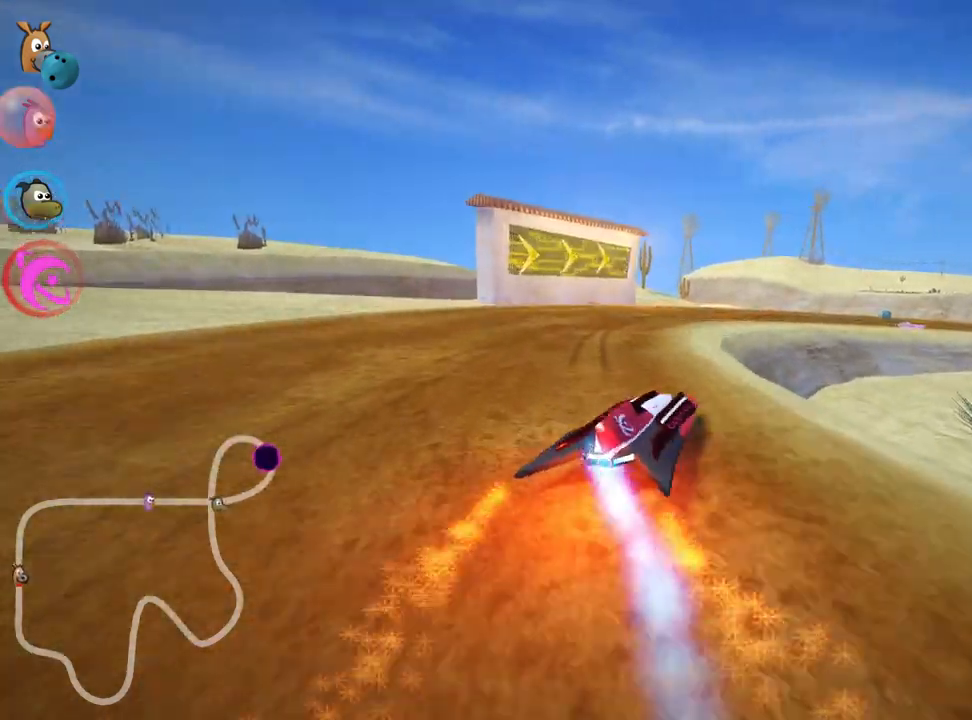
{"keys": ["nitro", "right", "skid", "up"], "events": [[167, "left", "down"], [267, "right", "up"], [350, "nitro", "down"], [383, "left", "up"], [500, "right", "down"]]}
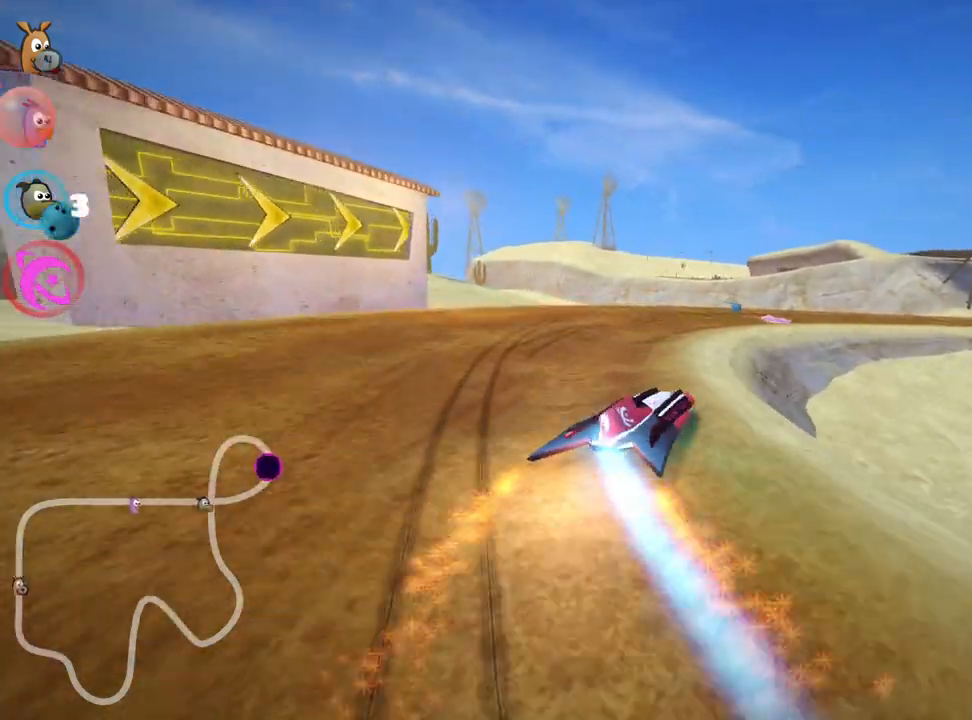
{"keys": ["left", "skid", "up"], "events": [[67, "nitro", "up"], [350, "left", "down"], [383, "right", "up"]]}
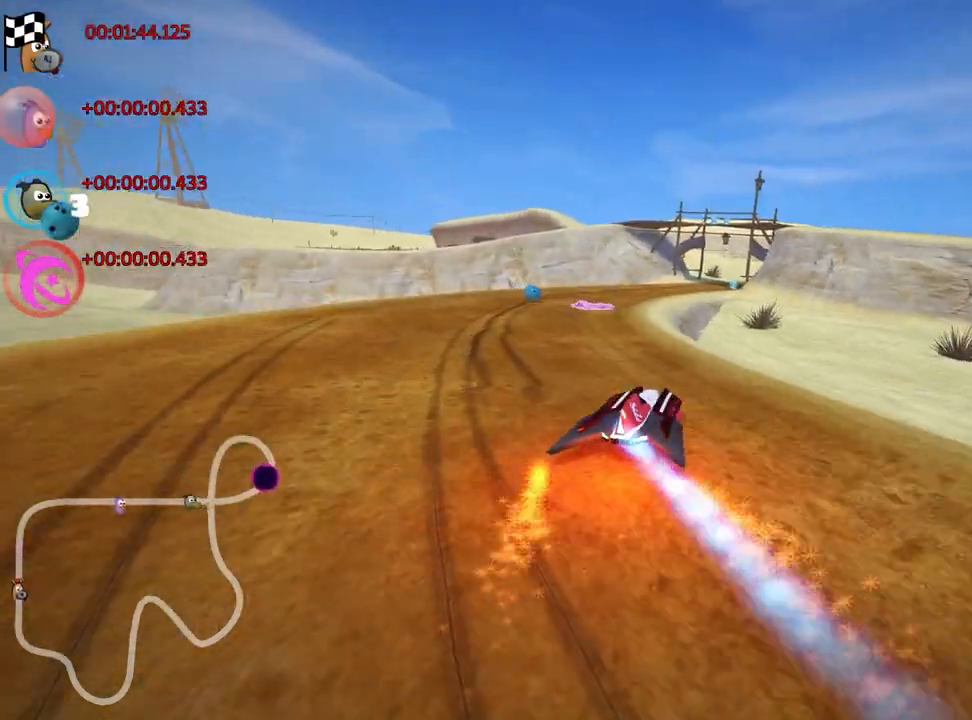
{"keys": ["left", "up"], "events": [[50, "left", "up"], [350, "left", "down"], [450, "skid", "up"]]}
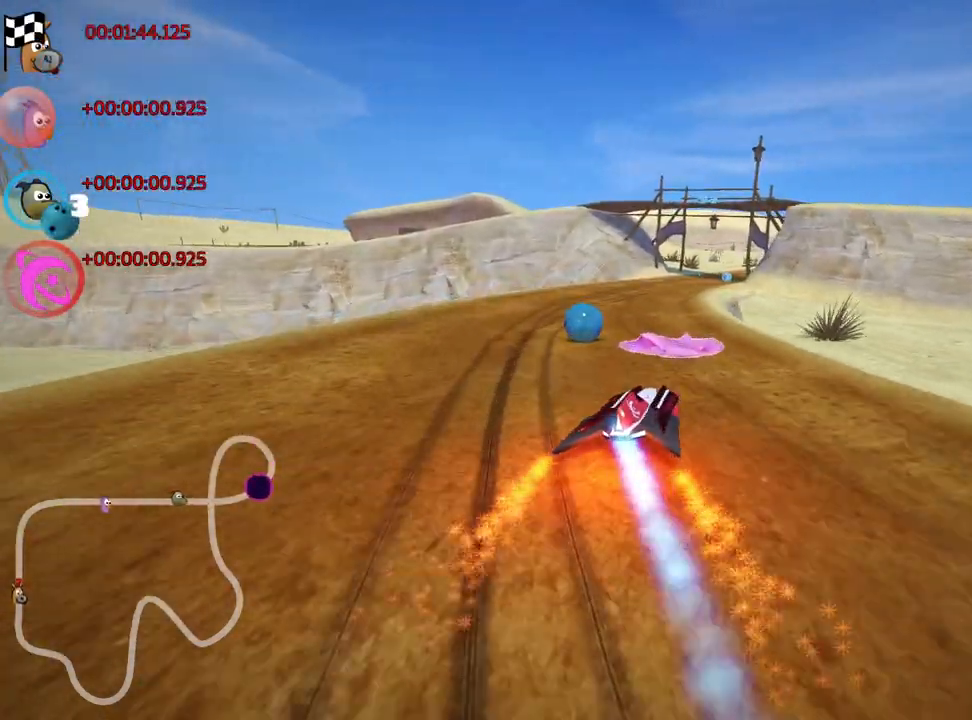
{"keys": ["up"], "events": [[67, "left", "up"]]}
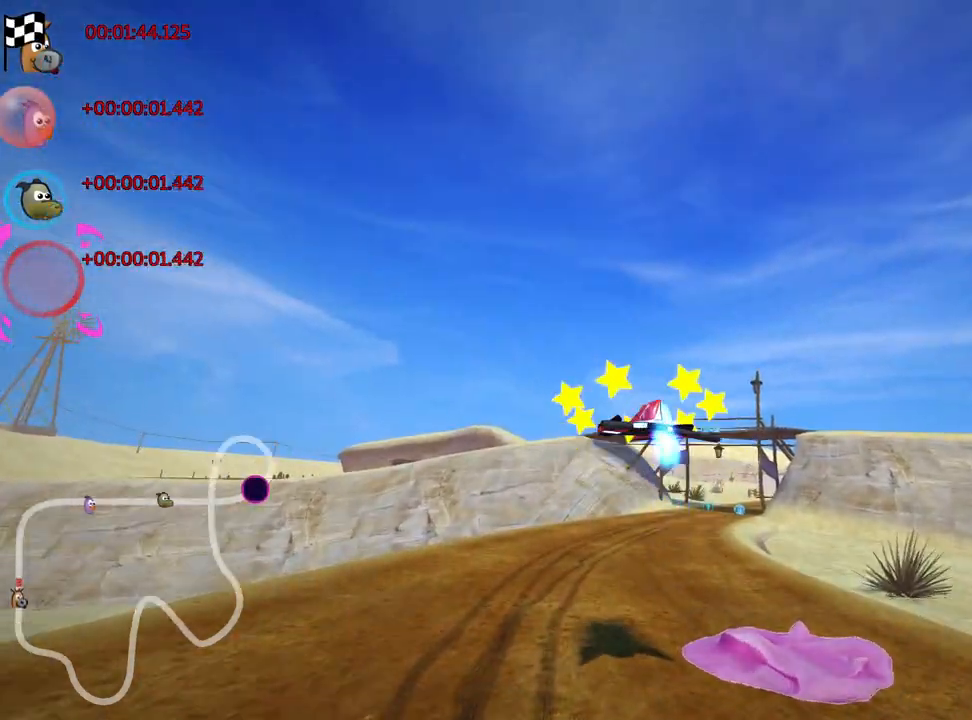
{"keys": ["up"], "events": []}
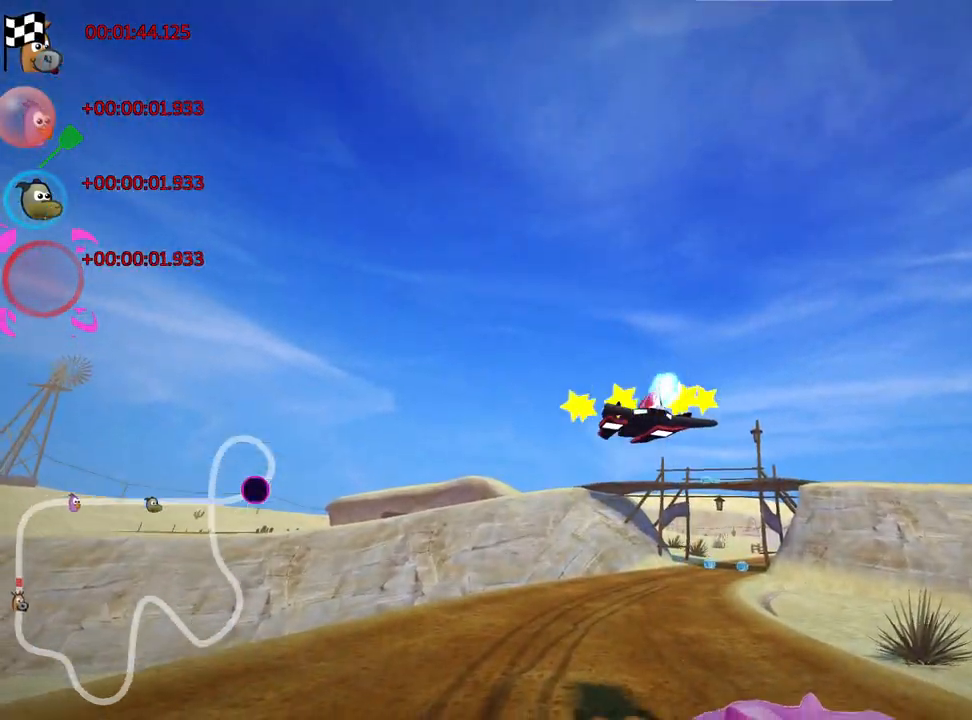
{"keys": ["up"], "events": []}
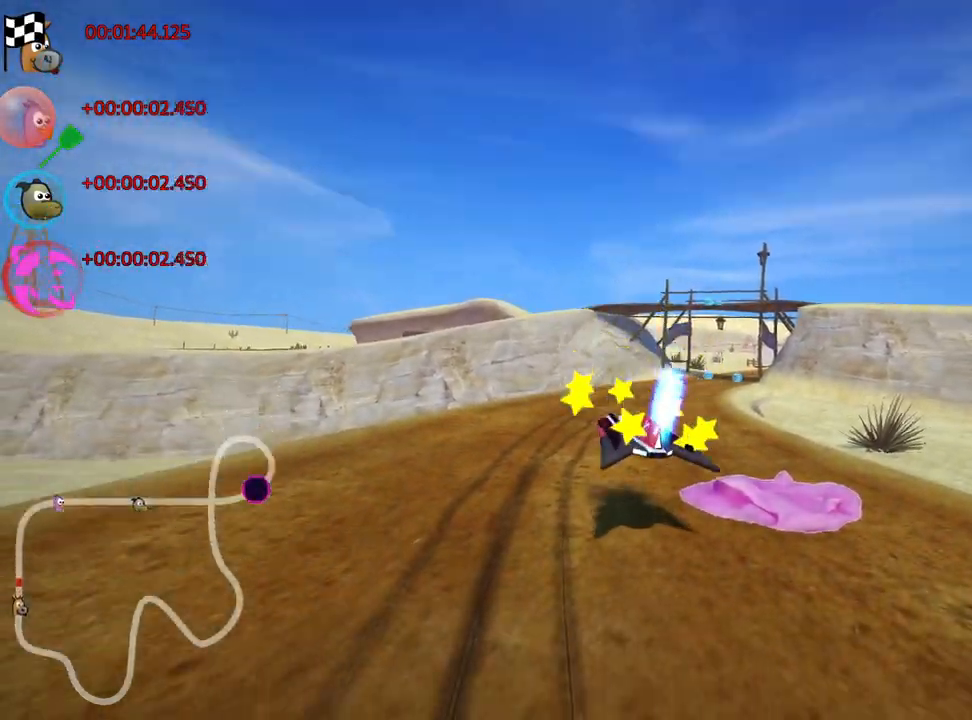
{"keys": ["left", "nitro", "up"], "events": [[183, "nitro", "down"], [433, "left", "down"]]}
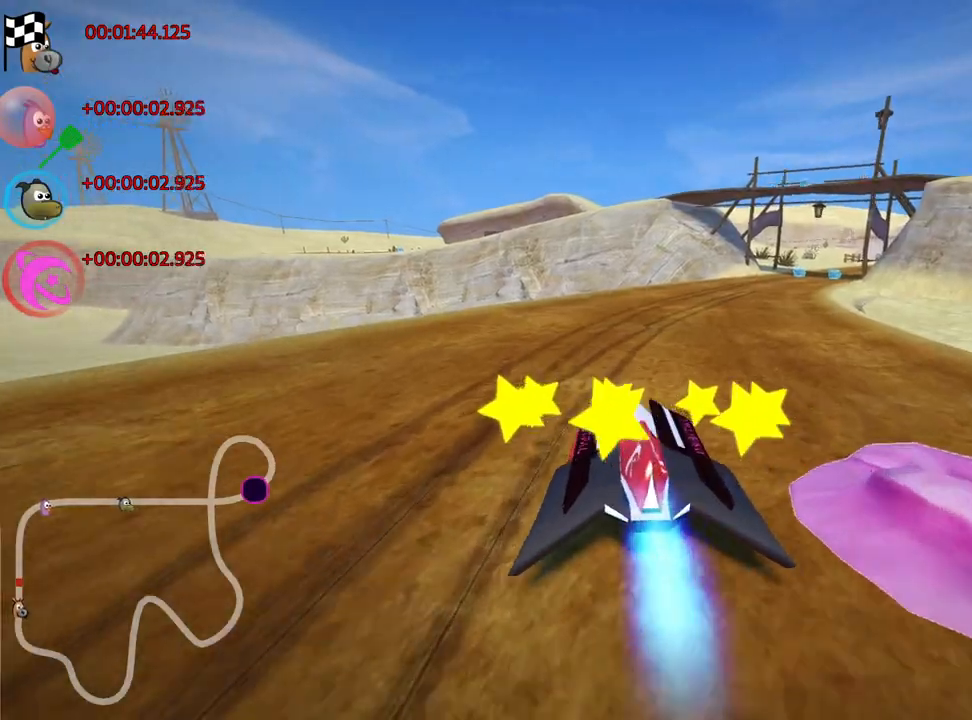
{"keys": ["right", "skid", "up"], "events": [[67, "nitro", "up"], [150, "left", "up"], [200, "skid", "down"], [250, "right", "down"]]}
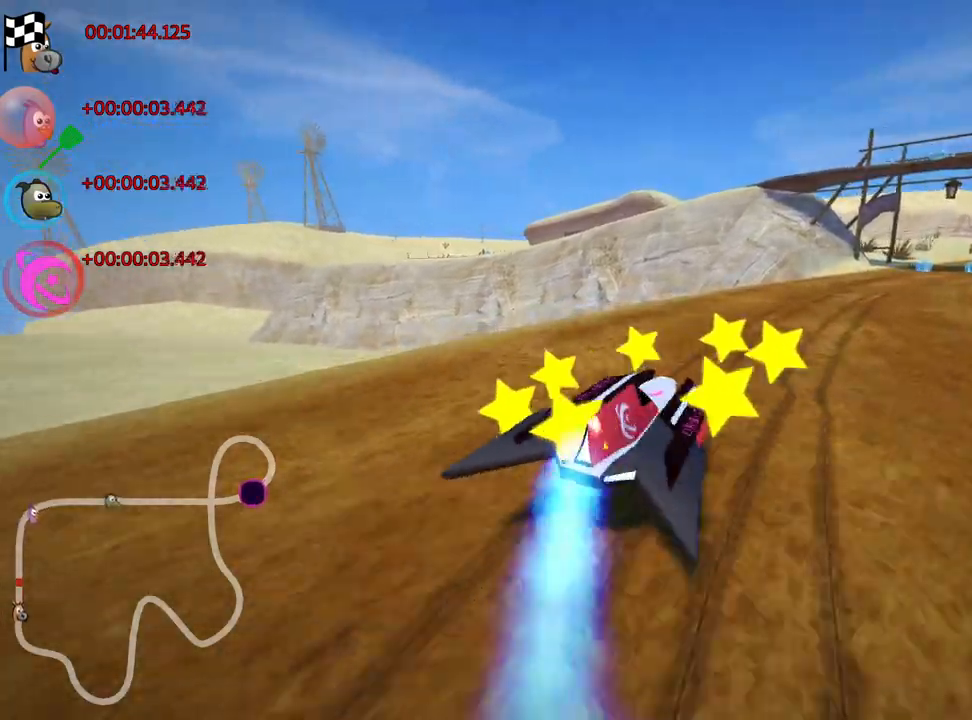
{"keys": ["left", "skid", "up"], "events": [[200, "left", "down"], [250, "right", "up"], [300, "nitro", "down"], [500, "nitro", "up"]]}
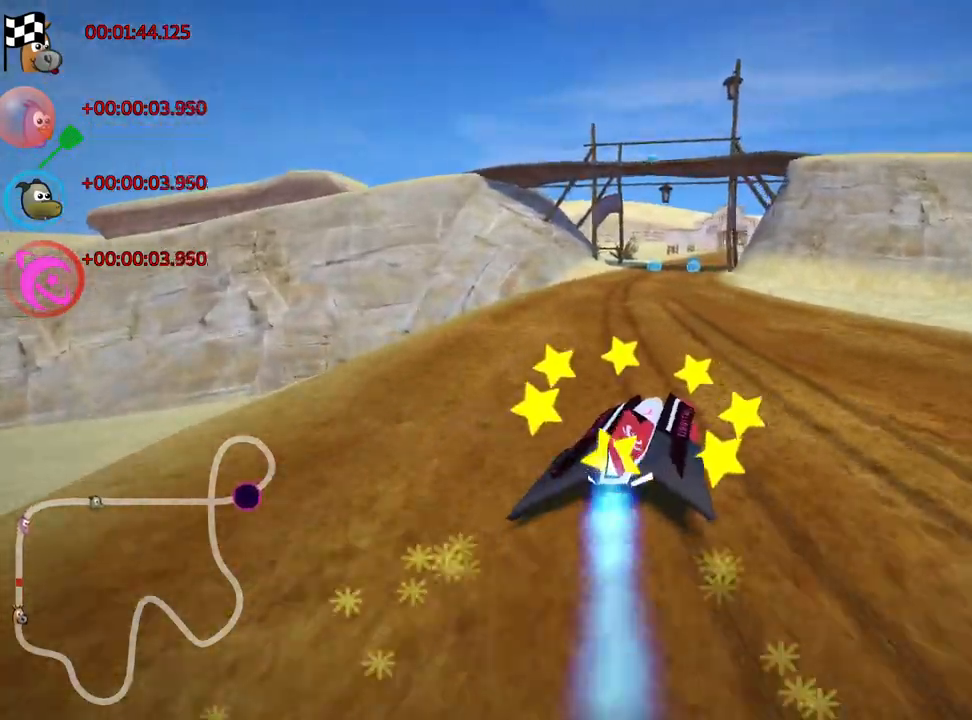
{"keys": ["left", "skid", "up"], "events": []}
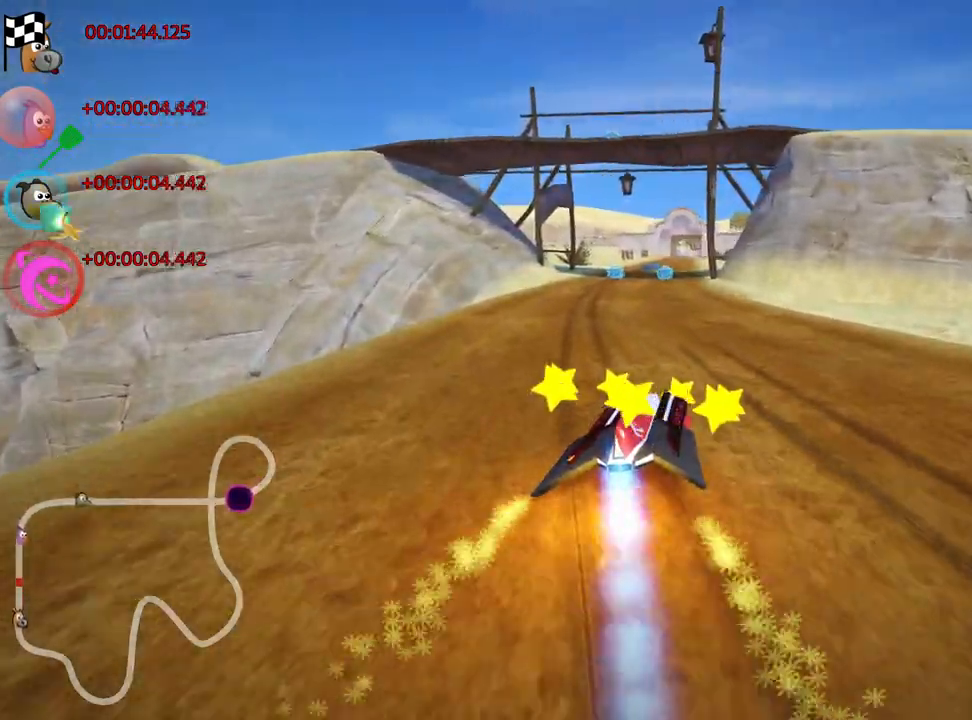
{"keys": ["up"], "events": [[200, "nitro", "down"], [250, "skid", "up"], [367, "left", "up"], [400, "nitro", "up"]]}
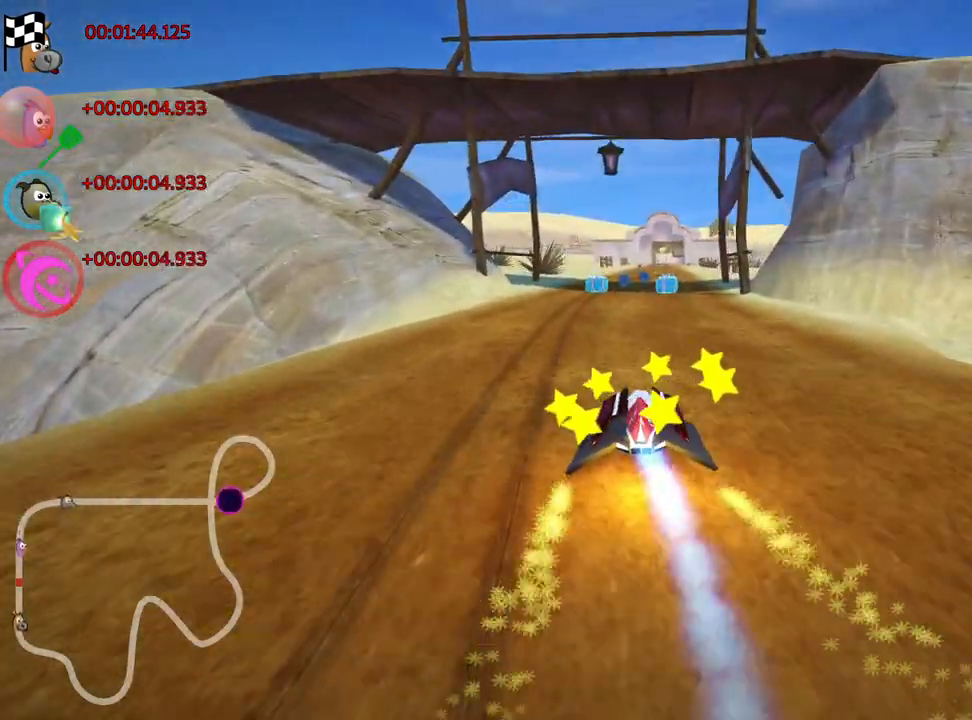
{"keys": ["left", "up"], "events": [[450, "left", "down"]]}
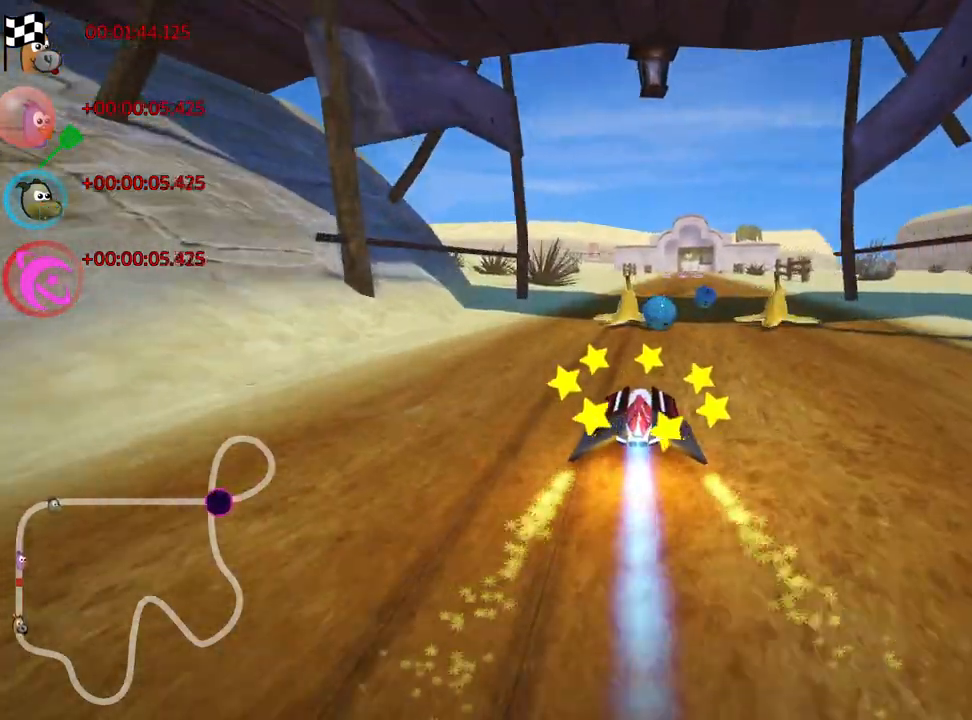
{"keys": ["up"], "events": [[183, "left", "up"]]}
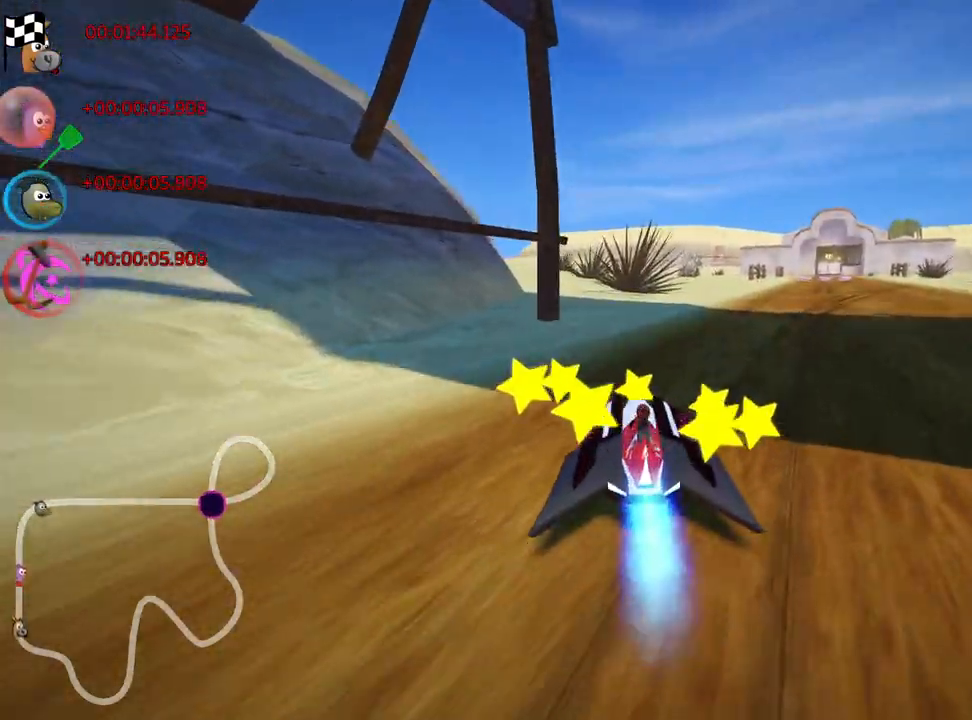
{"keys": ["right", "up"], "events": [[117, "right", "down"]]}
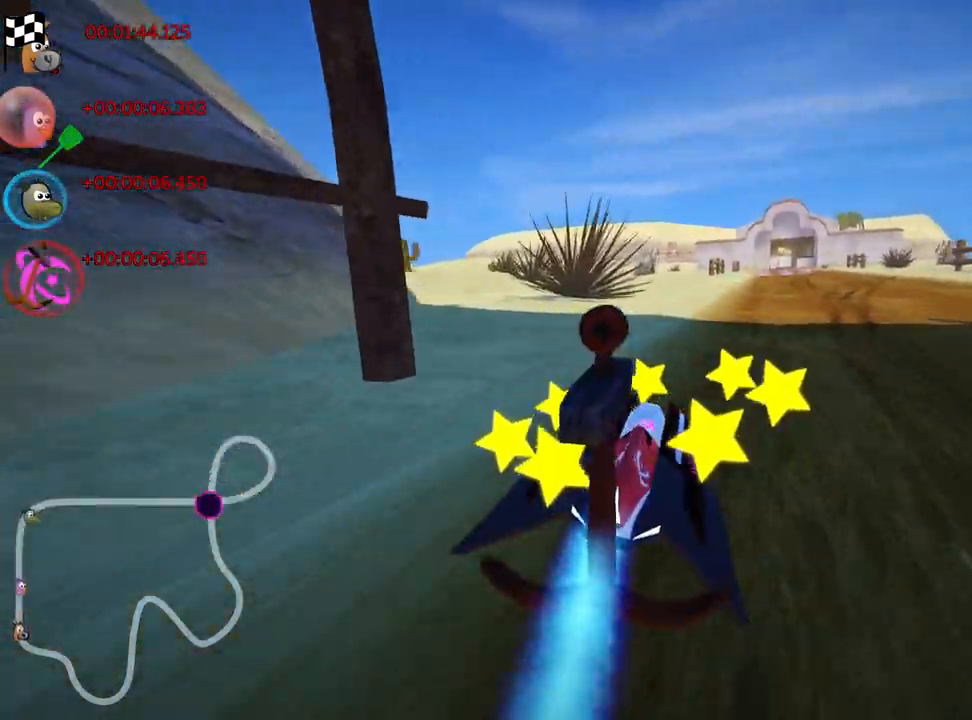
{"keys": ["up"], "events": [[450, "right", "up"]]}